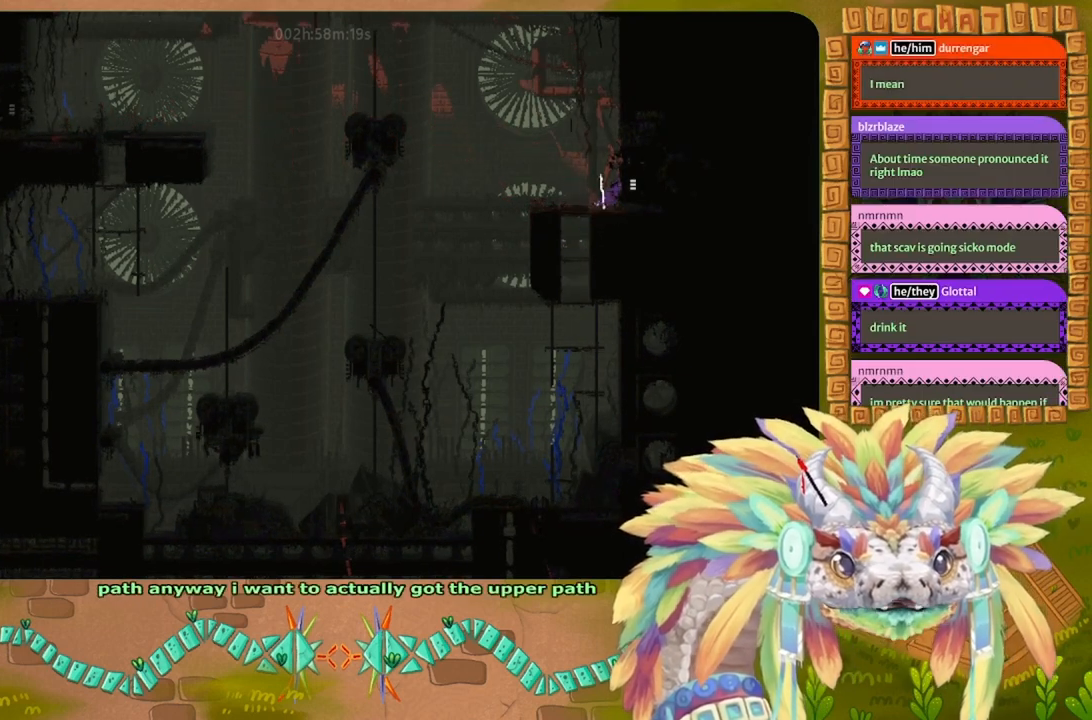
Gameplay with keyboard and mouse; each line is a JSON object with the keys held at the frame after it. "events" lists presses ("down") and releases ("up") of "down", "g", "j", "left", "r", "right", "t" and "up" between this image and that frame as [ms after this image, input, new state], when the widget could be followed in between. No other keys are recorded. Mouse buttons are not recorded. Not read: mouse_move.
{"keys": ["right"], "events": [[100, "j", "down"], [267, "j", "up"]]}
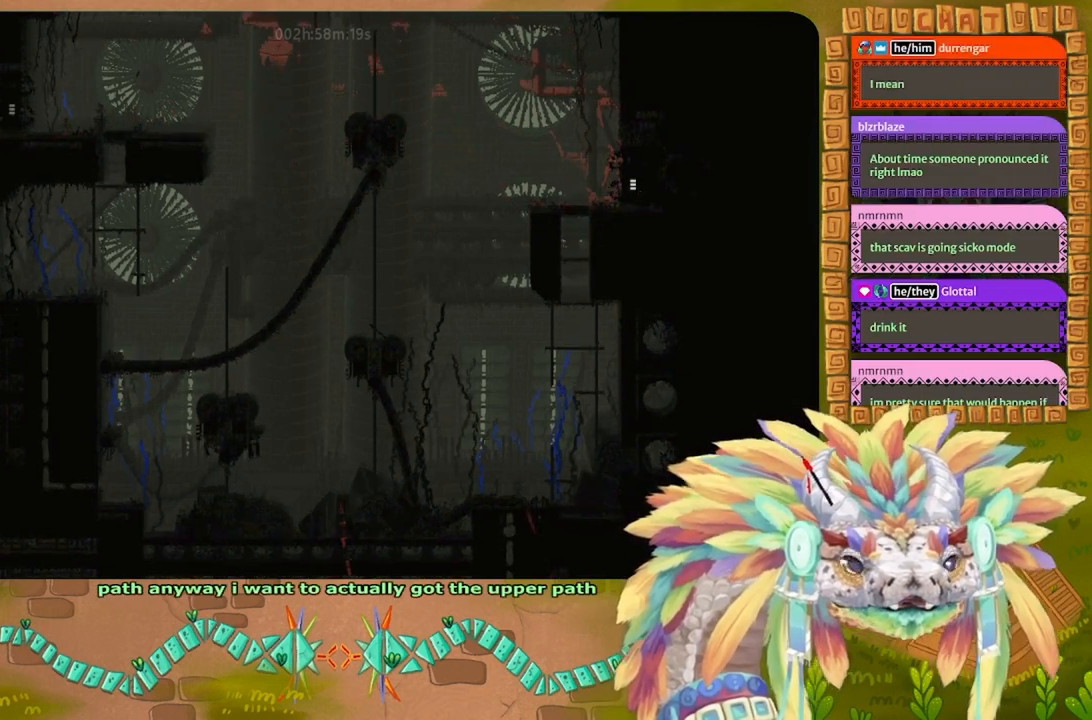
{"keys": ["right"], "events": []}
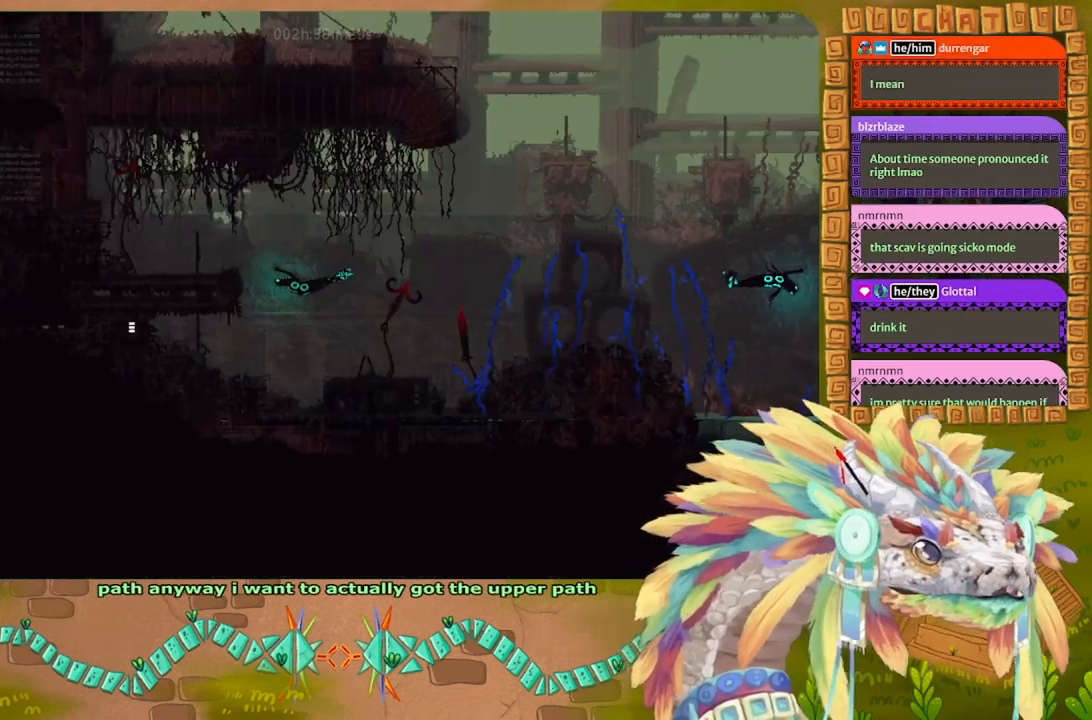
{"keys": [], "events": [[267, "right", "up"]]}
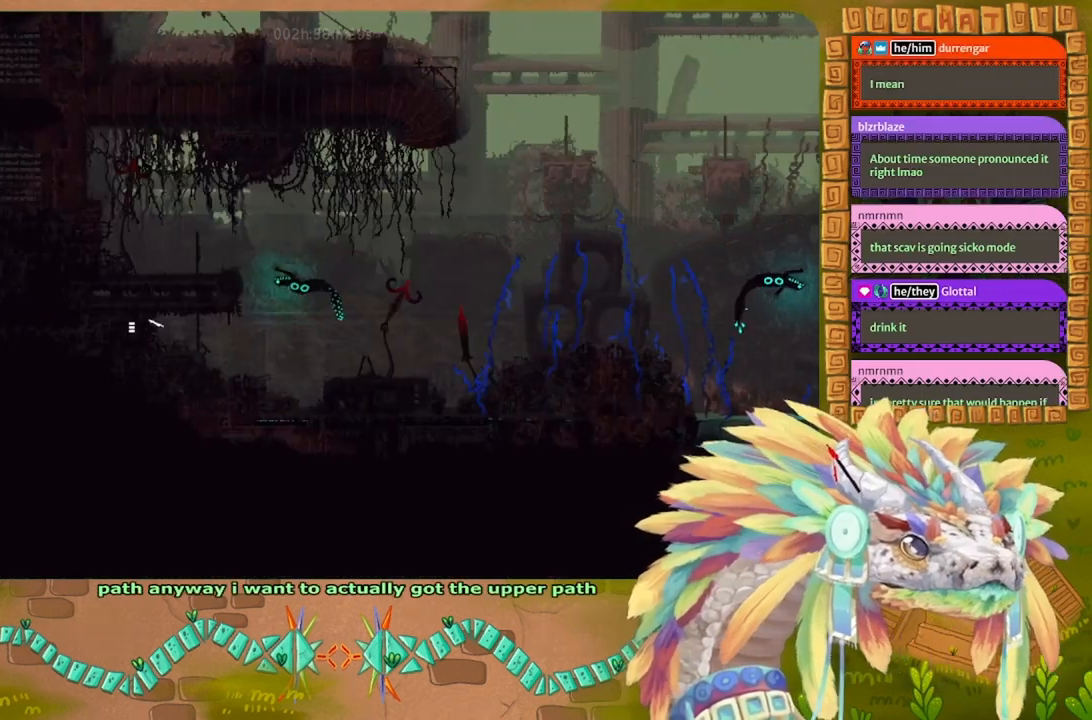
{"keys": [], "events": []}
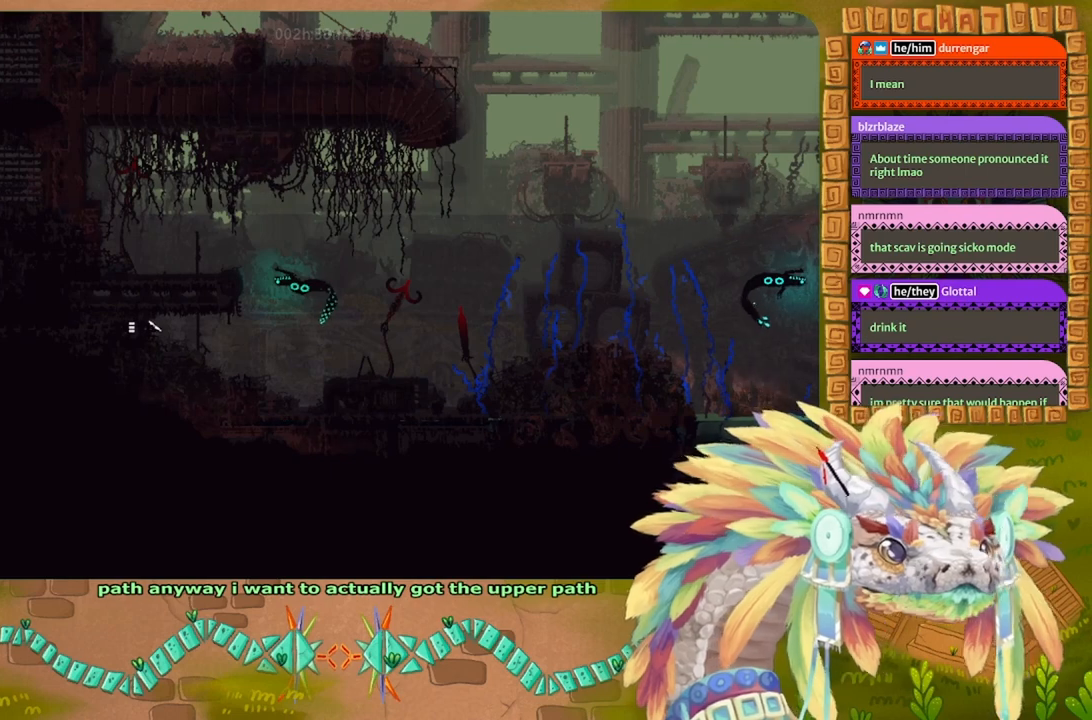
{"keys": [], "events": [[400, "right", "down"], [433, "t", "down"], [500, "right", "up"], [500, "t", "up"]]}
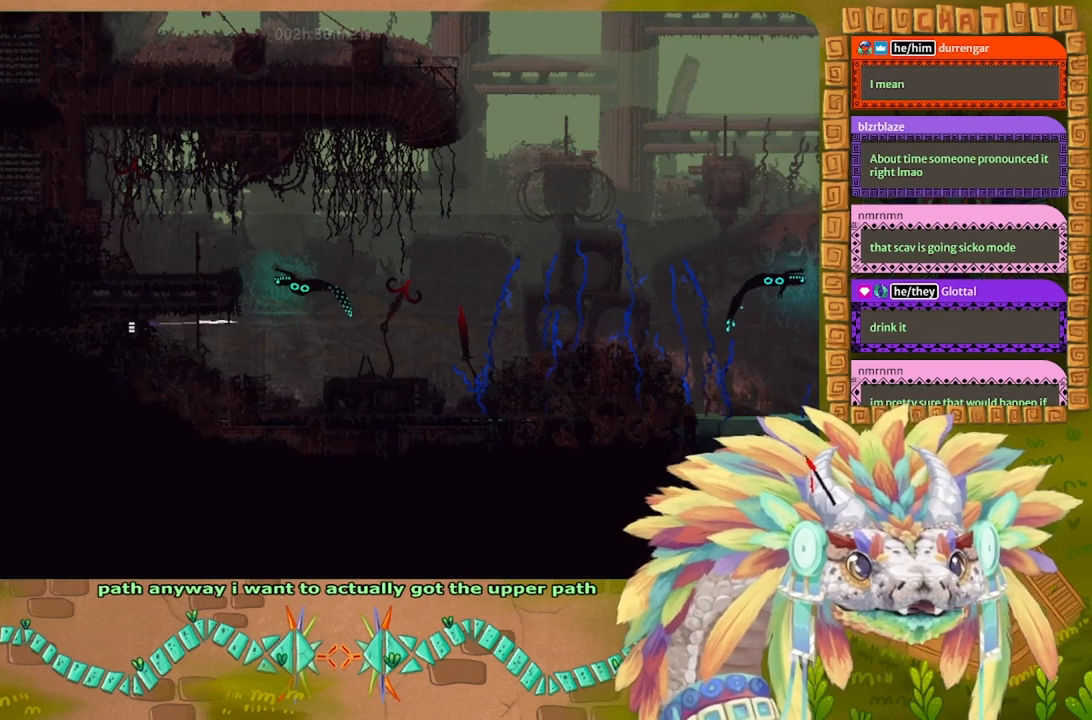
{"keys": [], "events": [[133, "left", "down"], [300, "left", "up"]]}
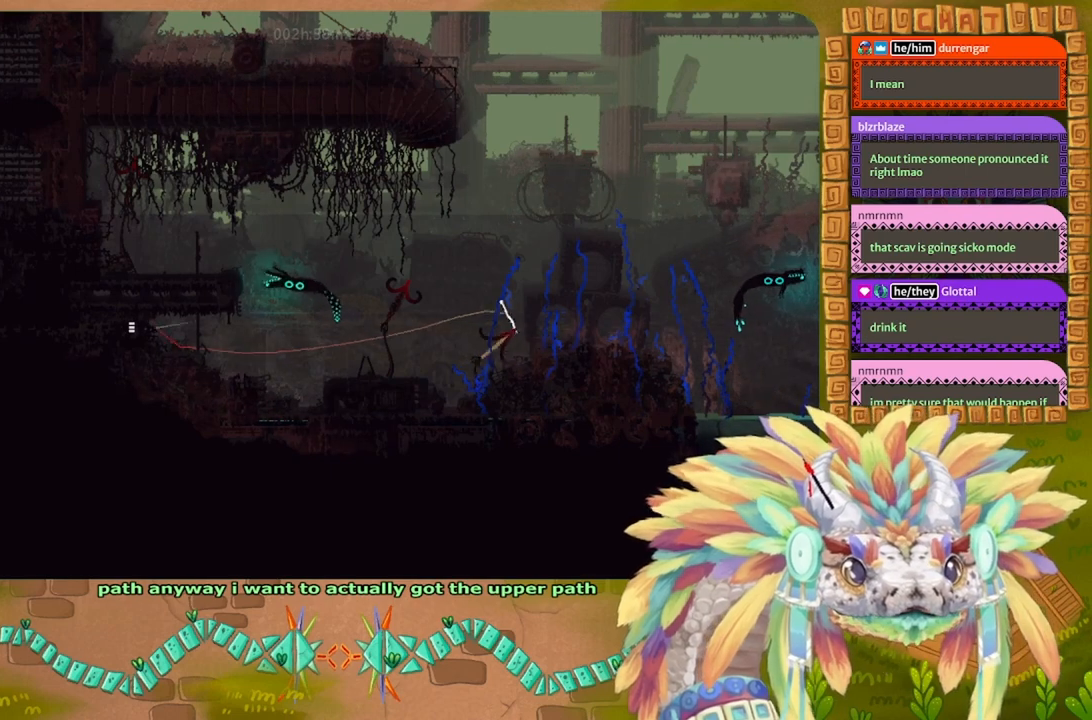
{"keys": [], "events": [[200, "left", "down"], [333, "left", "up"]]}
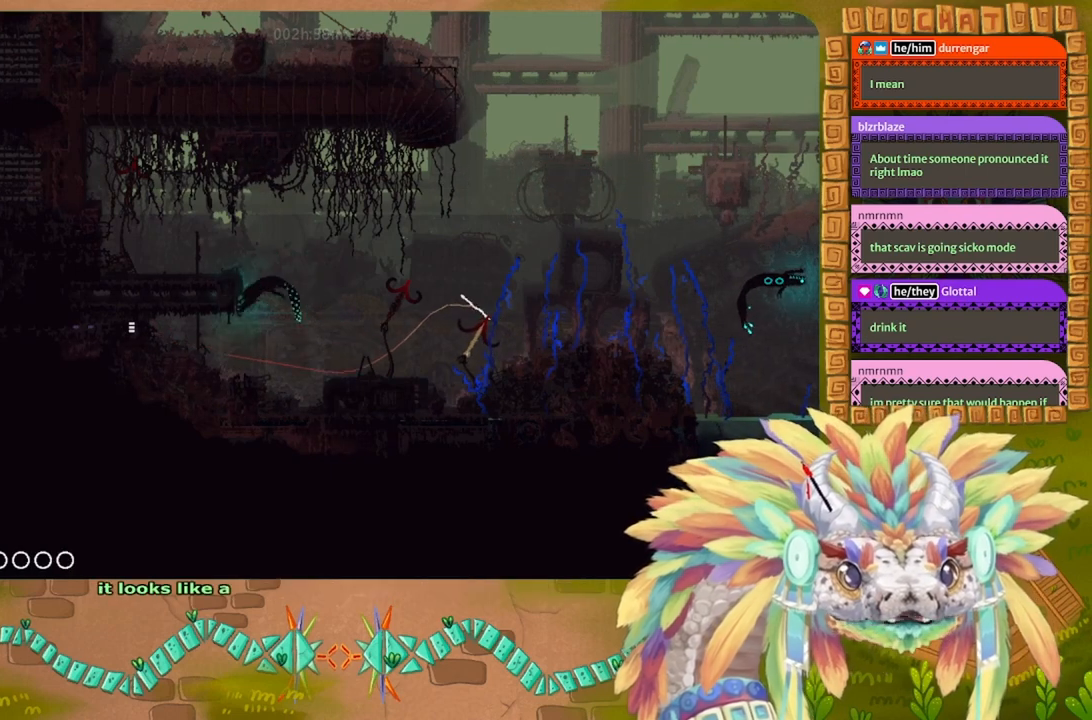
{"keys": [], "events": []}
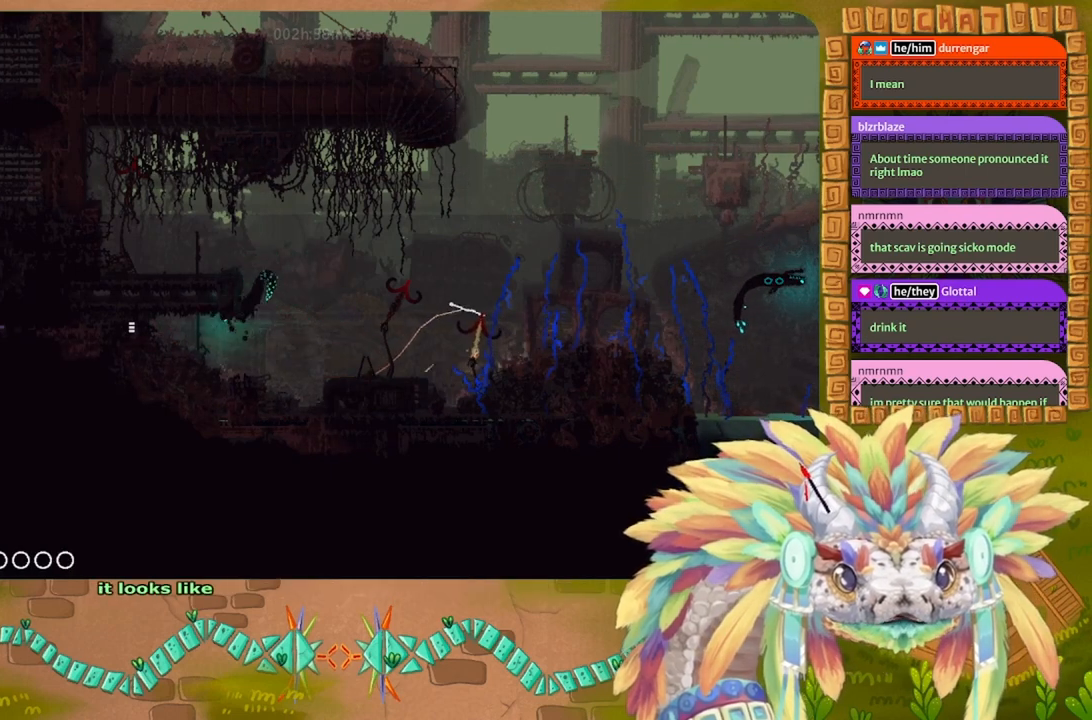
{"keys": [], "events": [[333, "left", "down"], [500, "left", "up"]]}
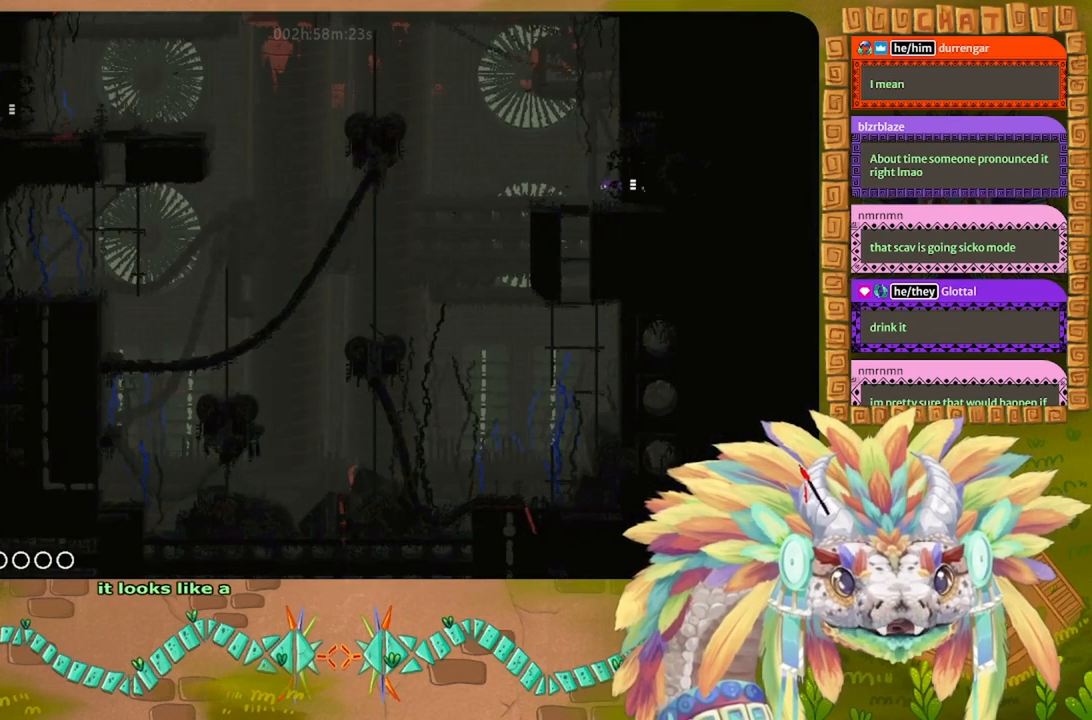
{"keys": ["g"], "events": [[167, "g", "down"]]}
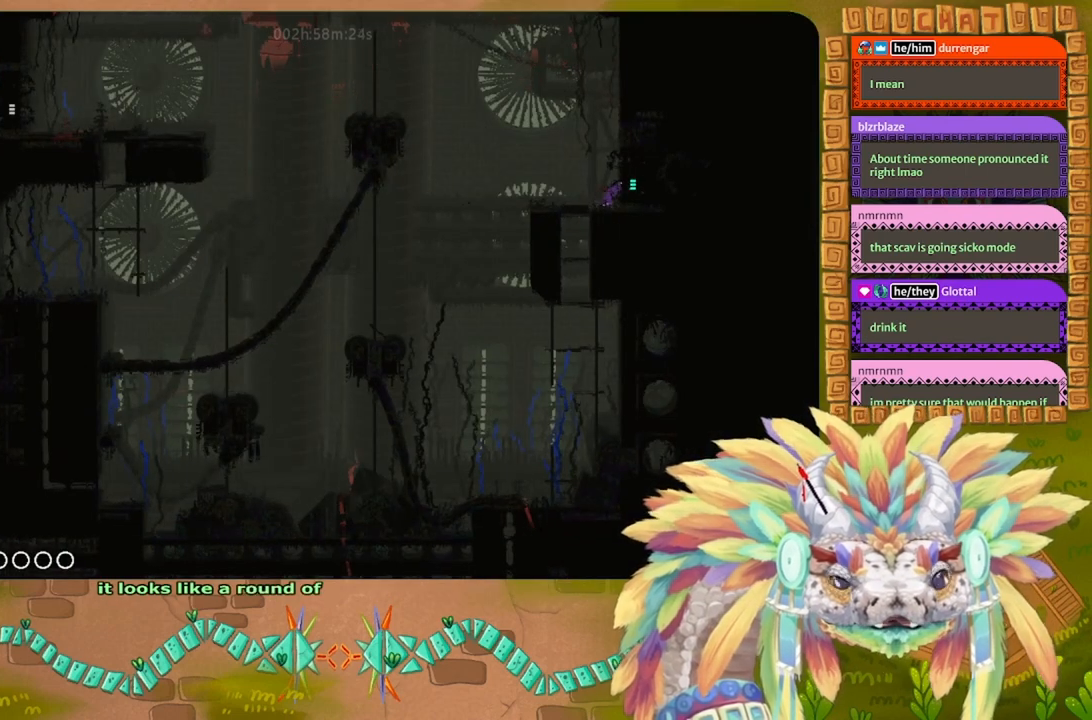
{"keys": ["right"], "events": [[467, "right", "down"], [500, "g", "up"]]}
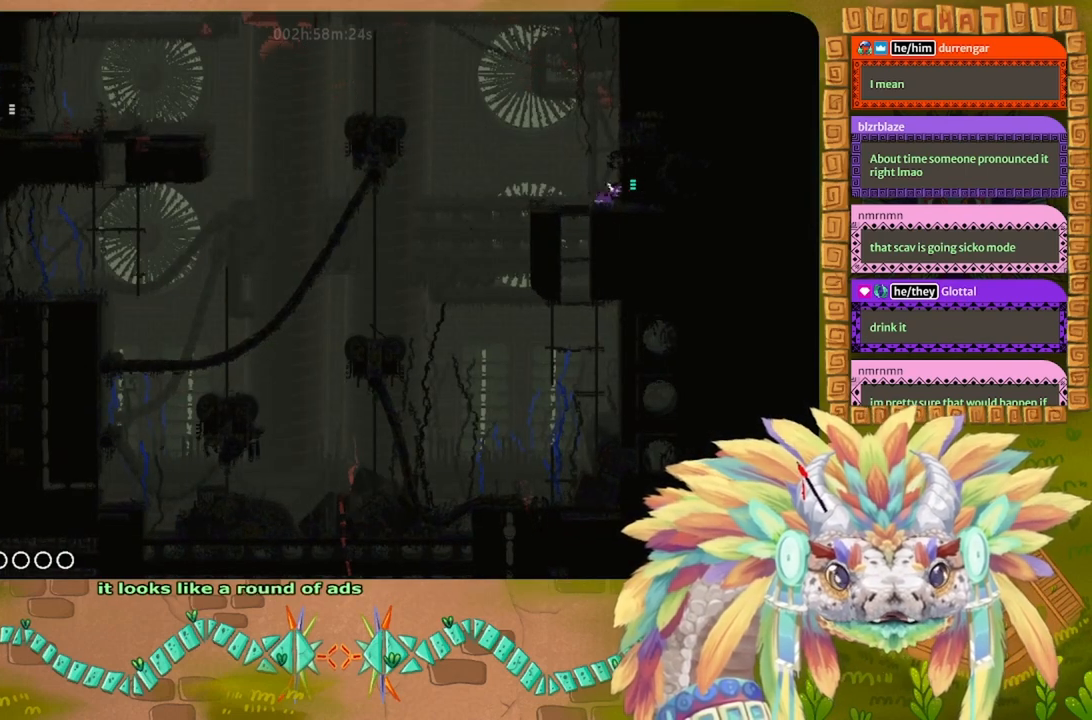
{"keys": ["j", "right"], "events": [[267, "j", "down"]]}
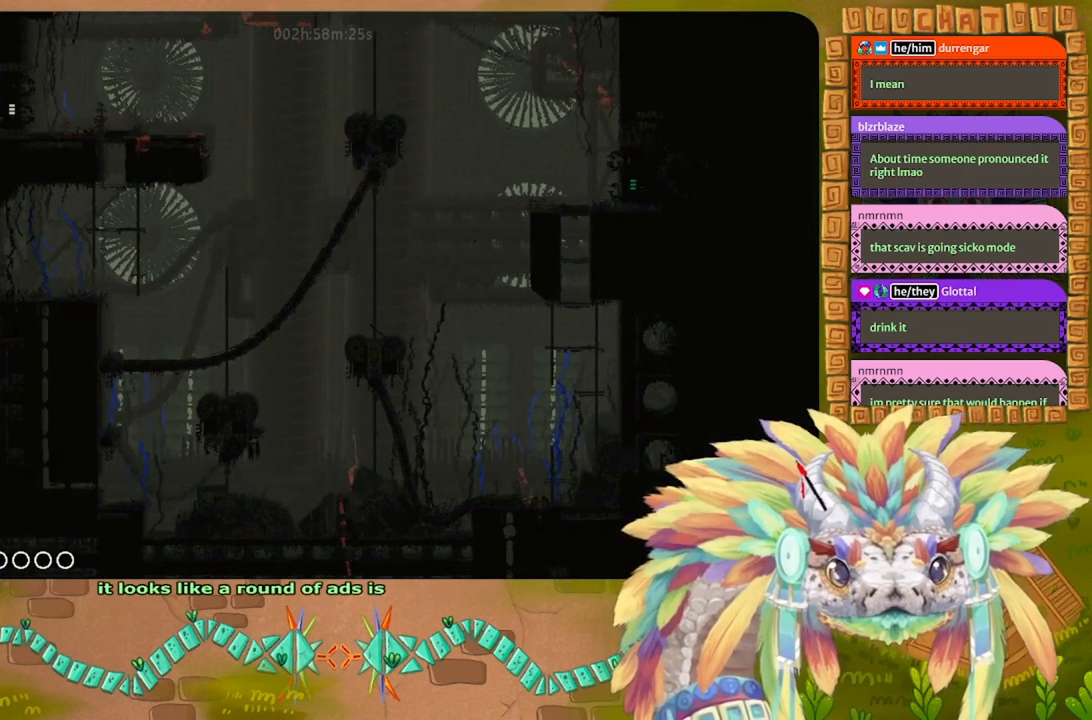
{"keys": ["j", "right"], "events": []}
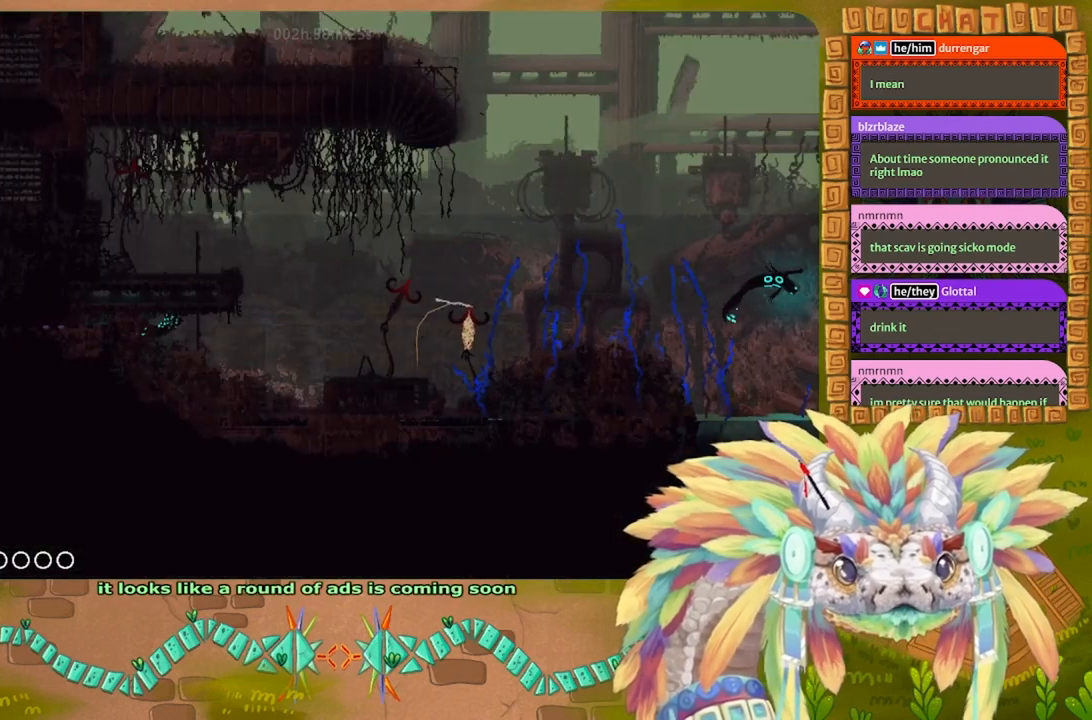
{"keys": ["left"], "events": [[300, "j", "up"], [300, "left", "down"], [300, "right", "up"]]}
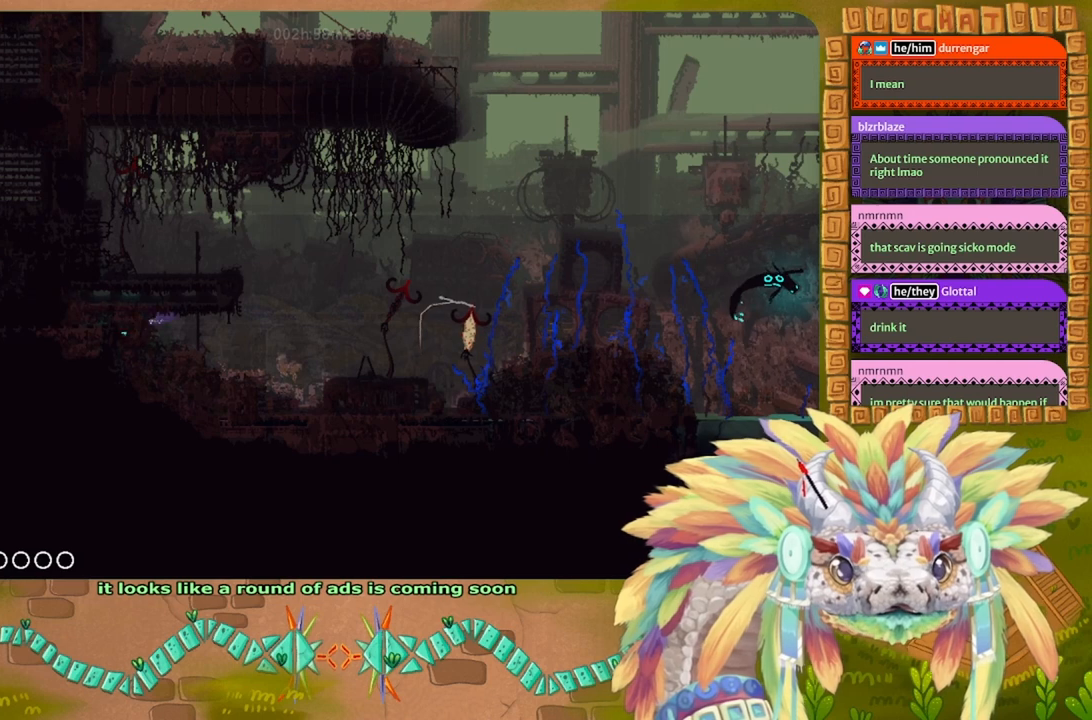
{"keys": ["right"], "events": [[167, "left", "up"], [233, "right", "down"]]}
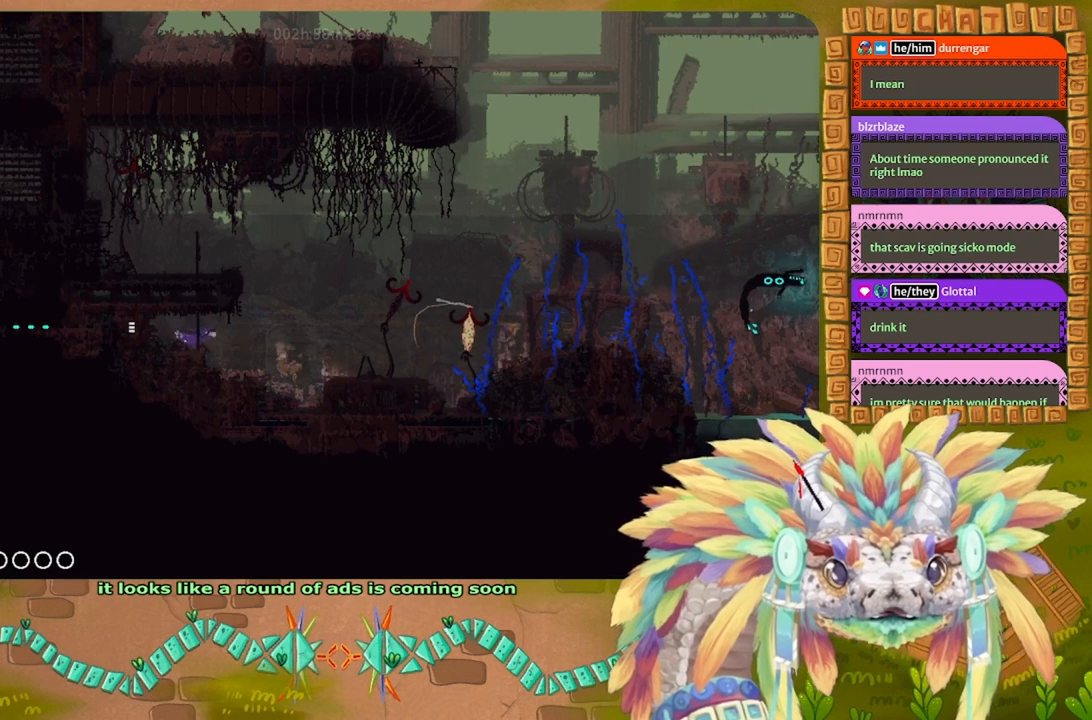
{"keys": ["j", "left", "up"], "events": [[67, "left", "down"], [67, "right", "up"], [433, "j", "down"], [467, "up", "down"]]}
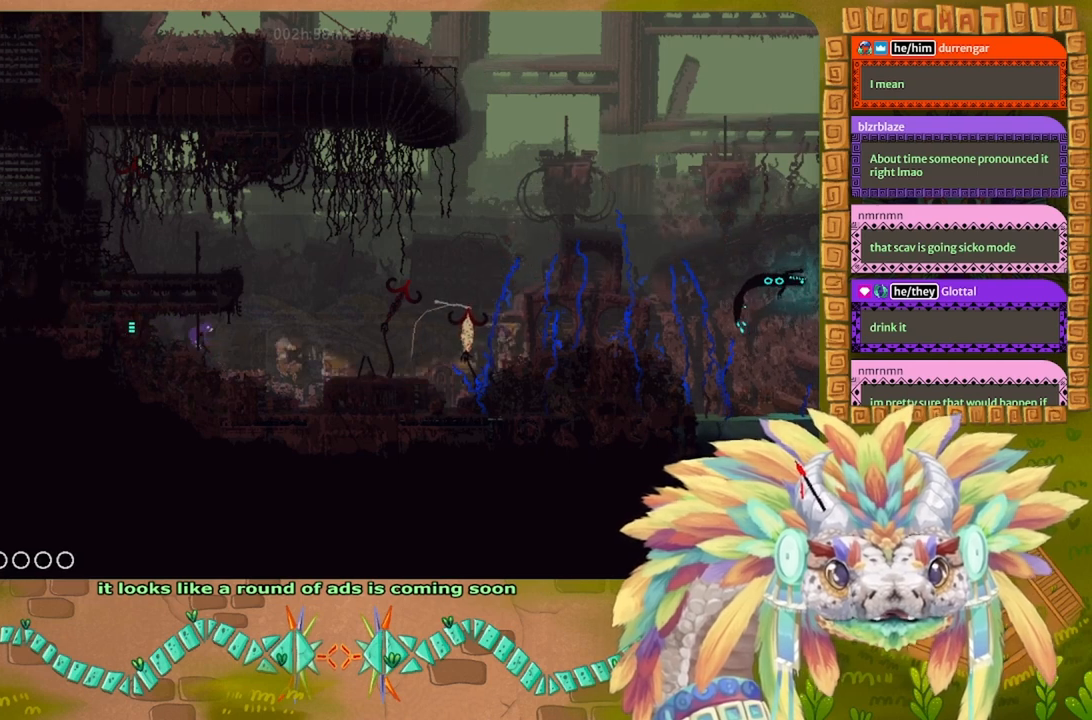
{"keys": ["j", "left"], "events": [[67, "up", "up"], [133, "j", "up"], [467, "j", "down"]]}
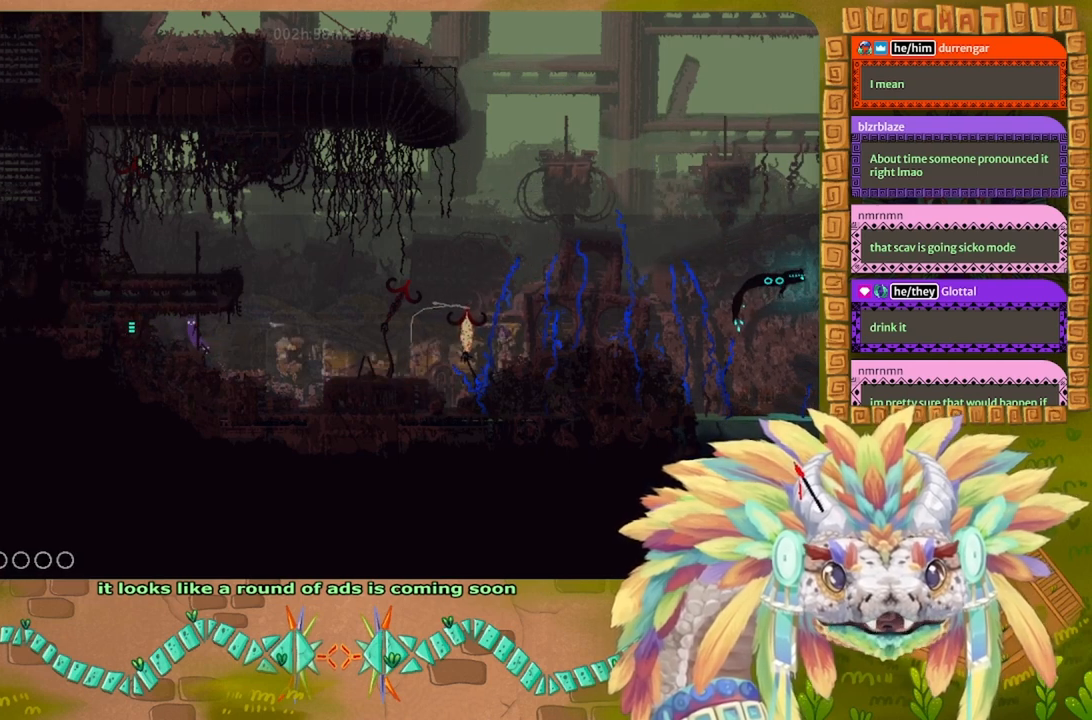
{"keys": [], "events": [[100, "j", "up"], [400, "left", "up"]]}
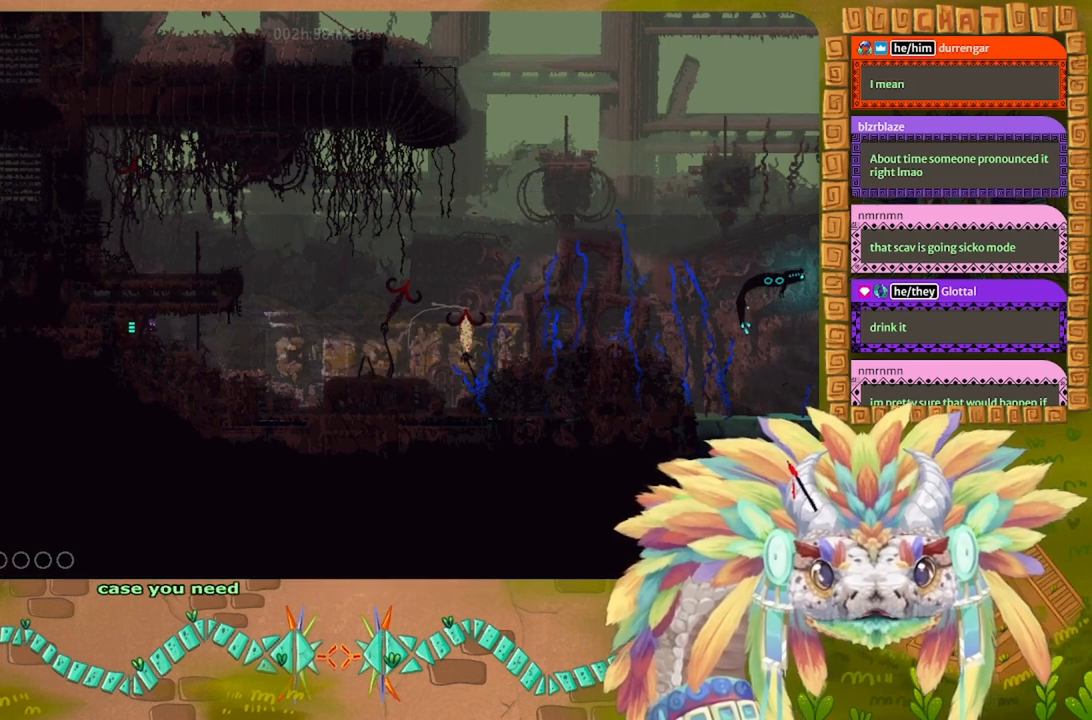
{"keys": [], "events": [[433, "left", "down"], [500, "left", "up"]]}
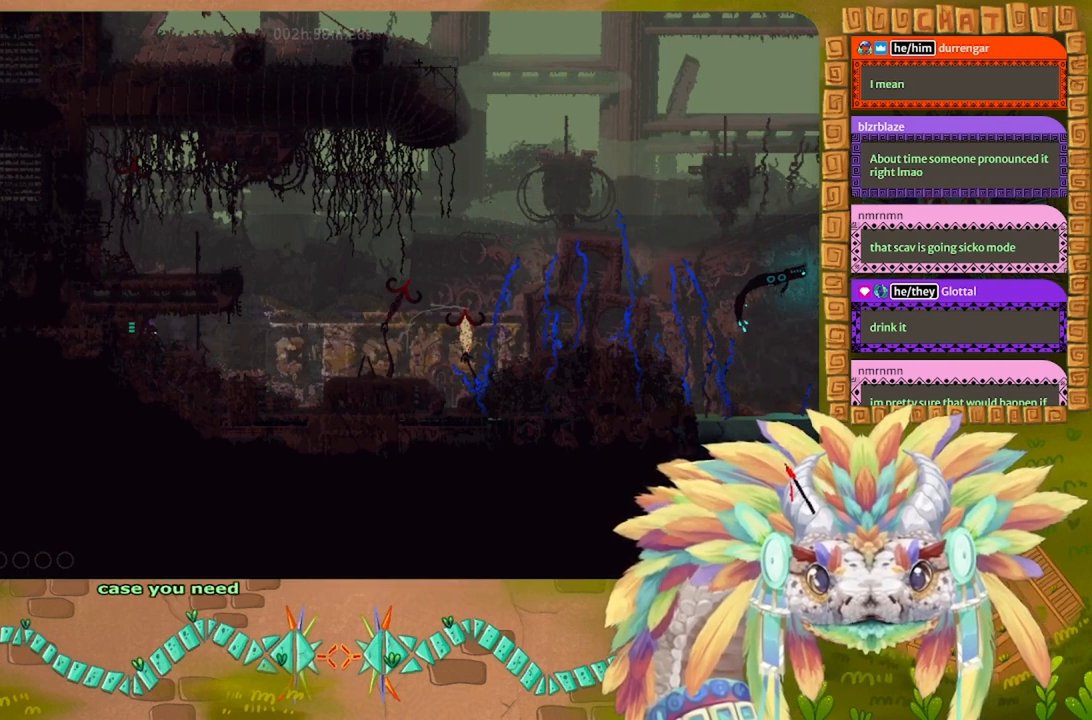
{"keys": ["g"], "events": [[333, "g", "down"]]}
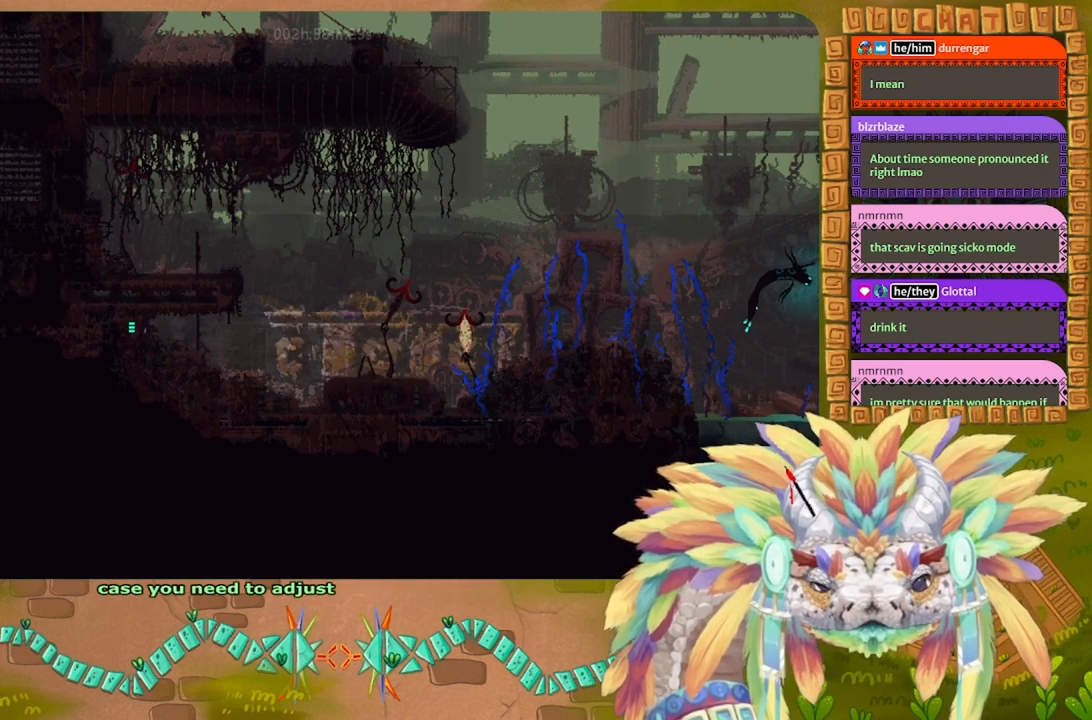
{"keys": ["g"], "events": []}
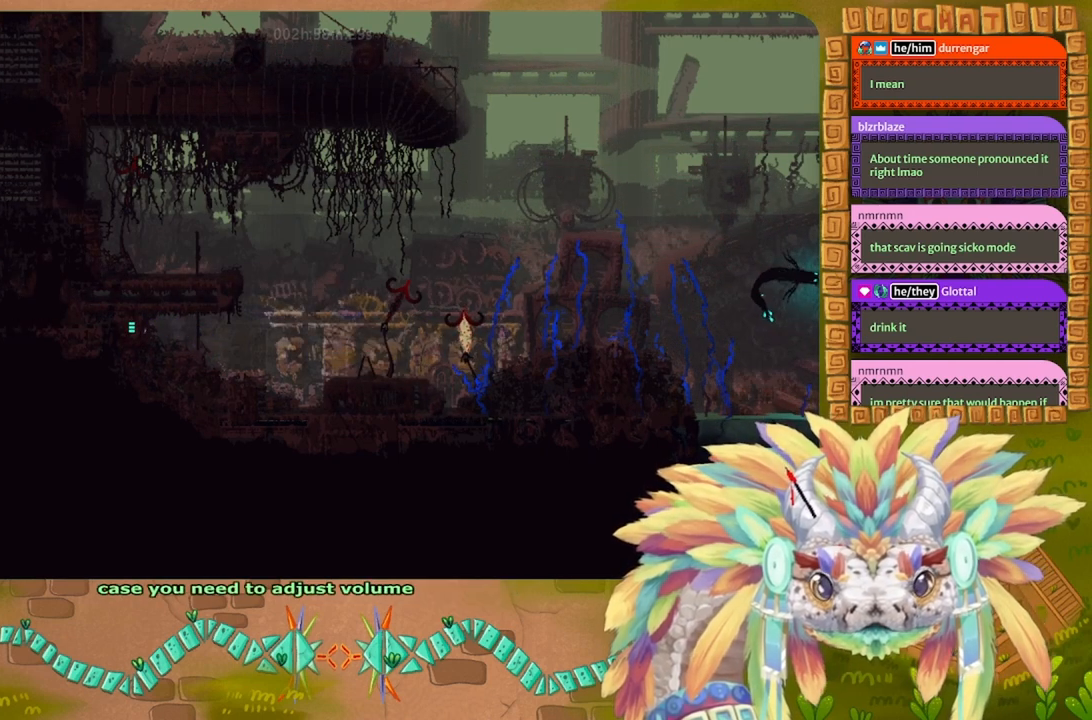
{"keys": ["g"], "events": []}
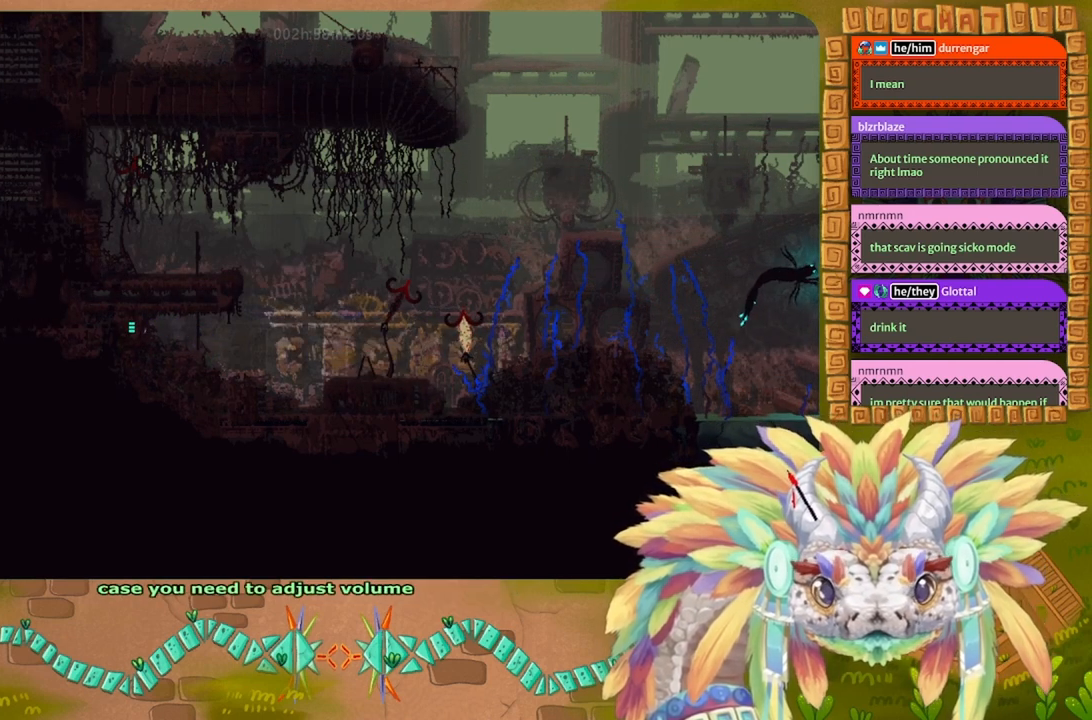
{"keys": ["g"], "events": []}
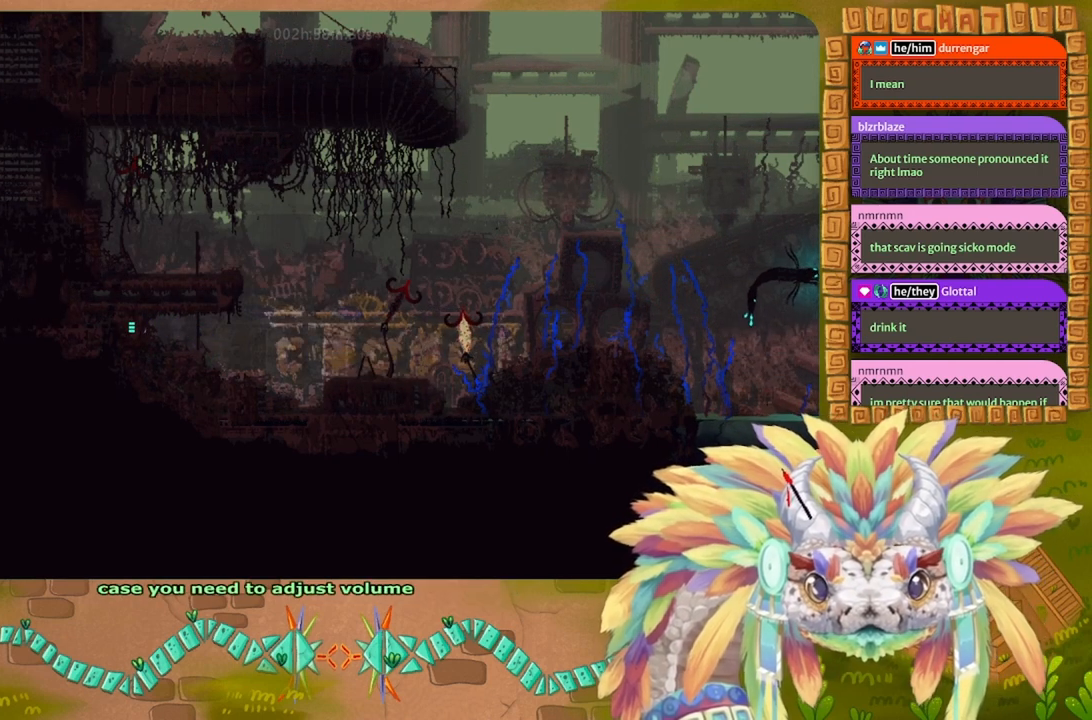
{"keys": ["g"], "events": []}
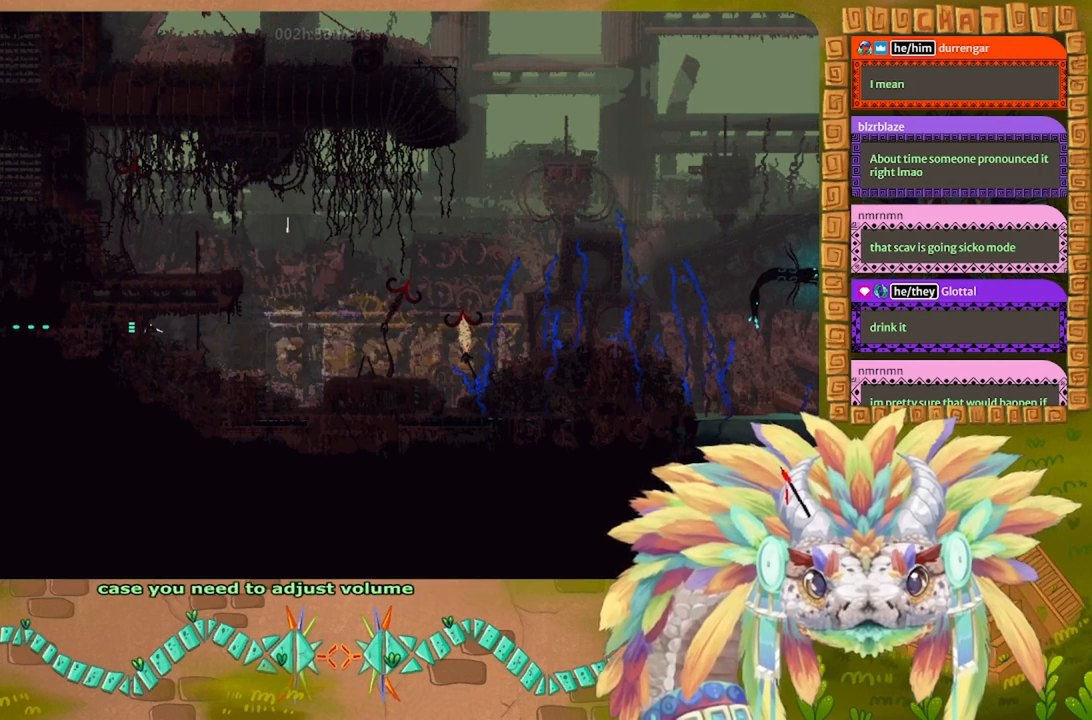
{"keys": ["left"], "events": [[167, "left", "down"], [200, "g", "up"]]}
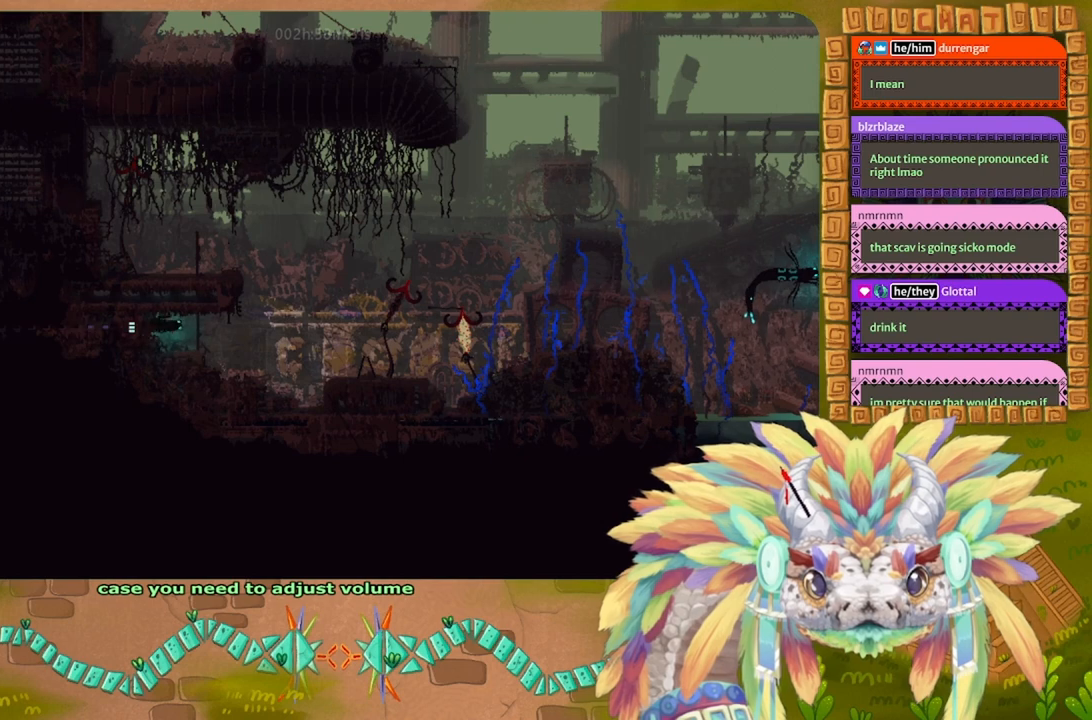
{"keys": ["left"], "events": []}
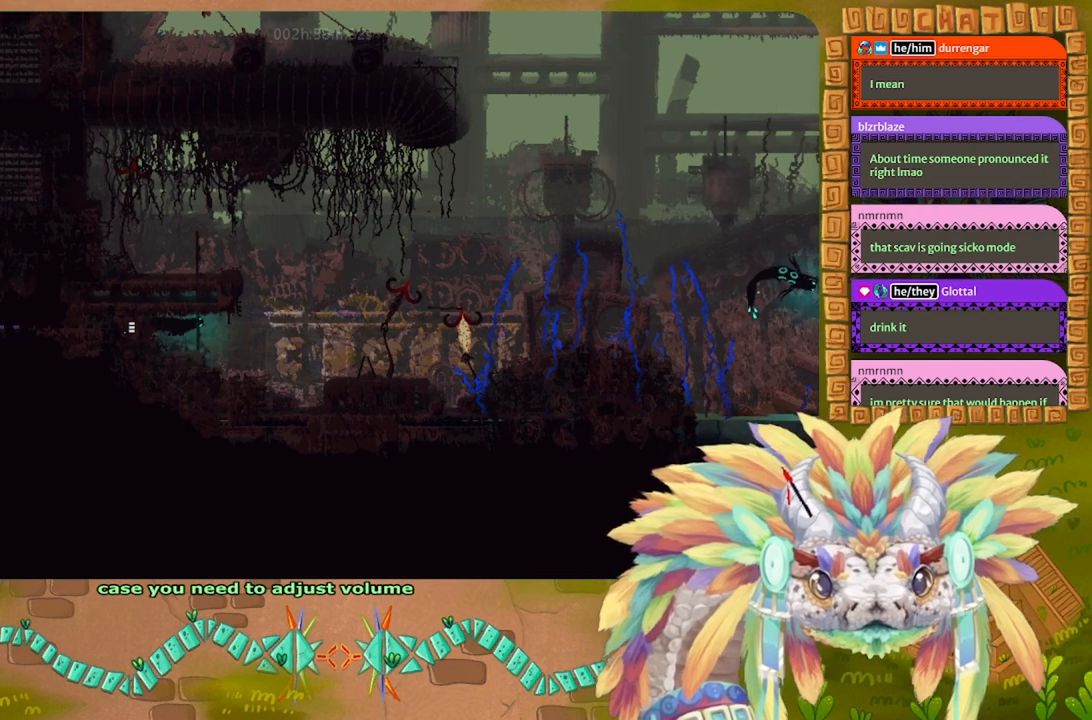
{"keys": [], "events": [[233, "left", "up"]]}
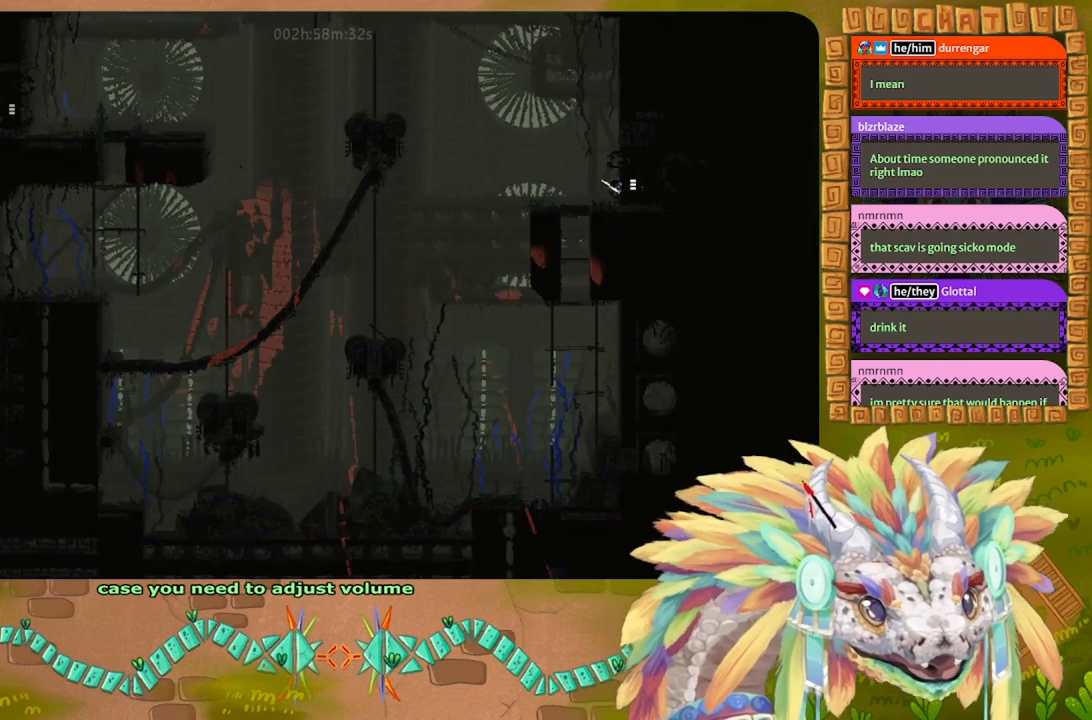
{"keys": ["right"], "events": [[100, "right", "down"]]}
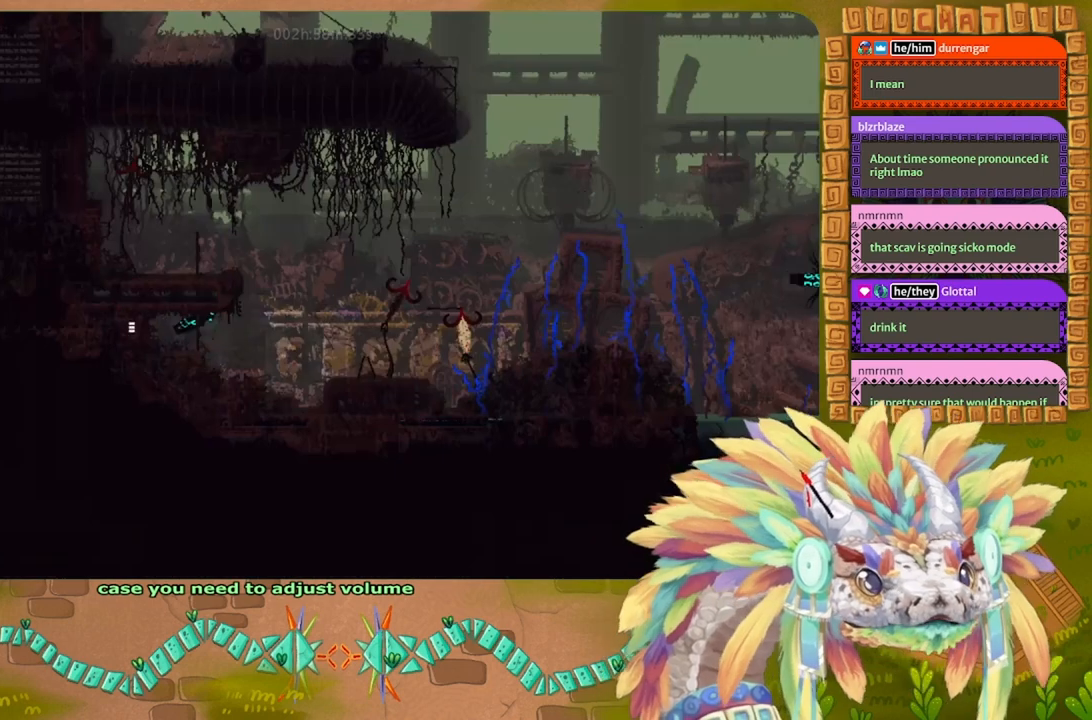
{"keys": ["right"], "events": []}